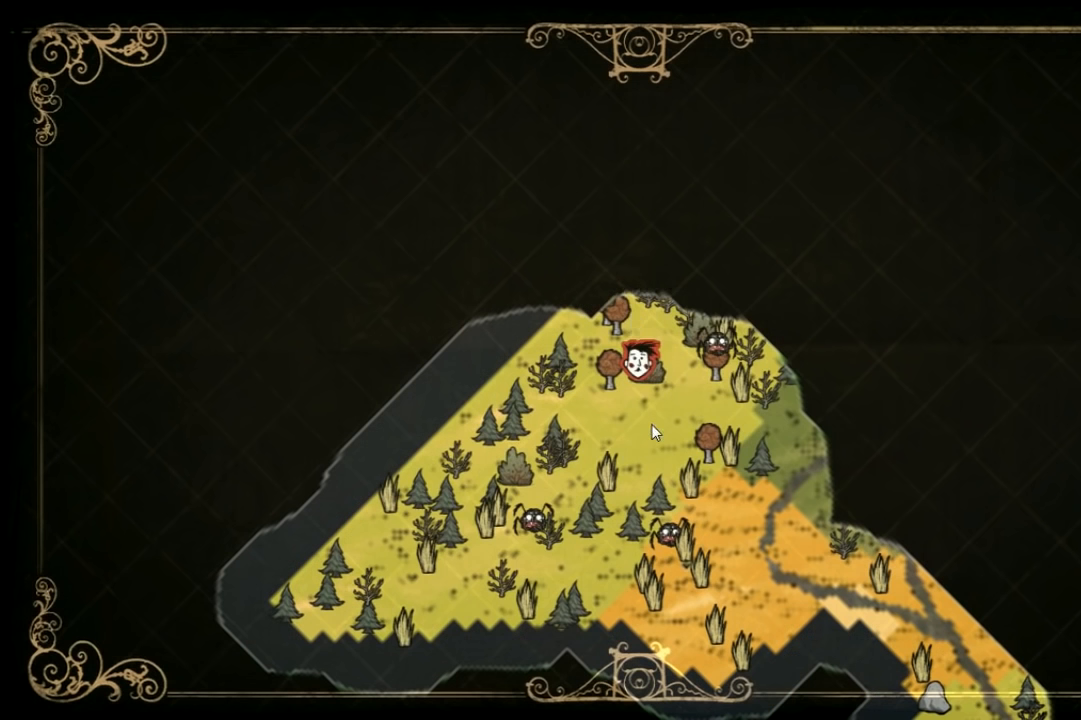
Gameplay with keyboard; each line is a JSON object with the keys held at the frame after it. "events" lists presses ("down") and releases ("up") of "1", "2", "3", "4", "5", "a", "c", "ctrl", "d", "e", "f", "q", "r", "s", "shift", "space", "tab", "v", "w", "x" and "z" between this image and that frame as [ms after this image, input, new state], when the widget could be followed in between. No other keys are recorded. Mouse input is not recorded. Not read: other_keys.
{"keys": [], "events": []}
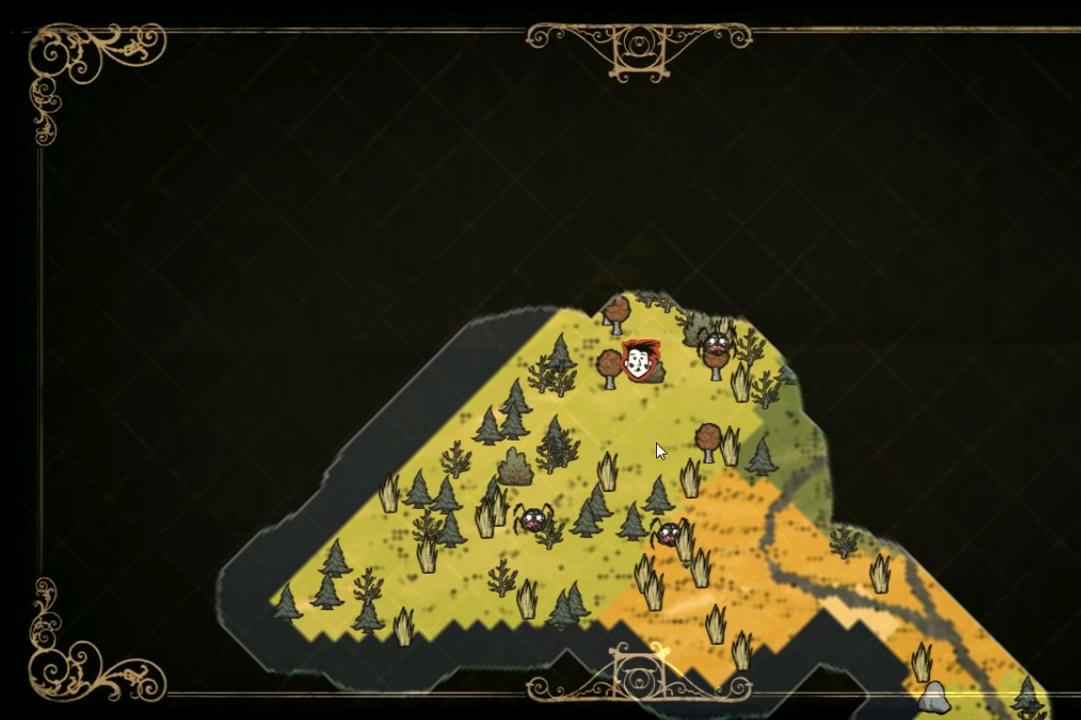
{"keys": [], "events": []}
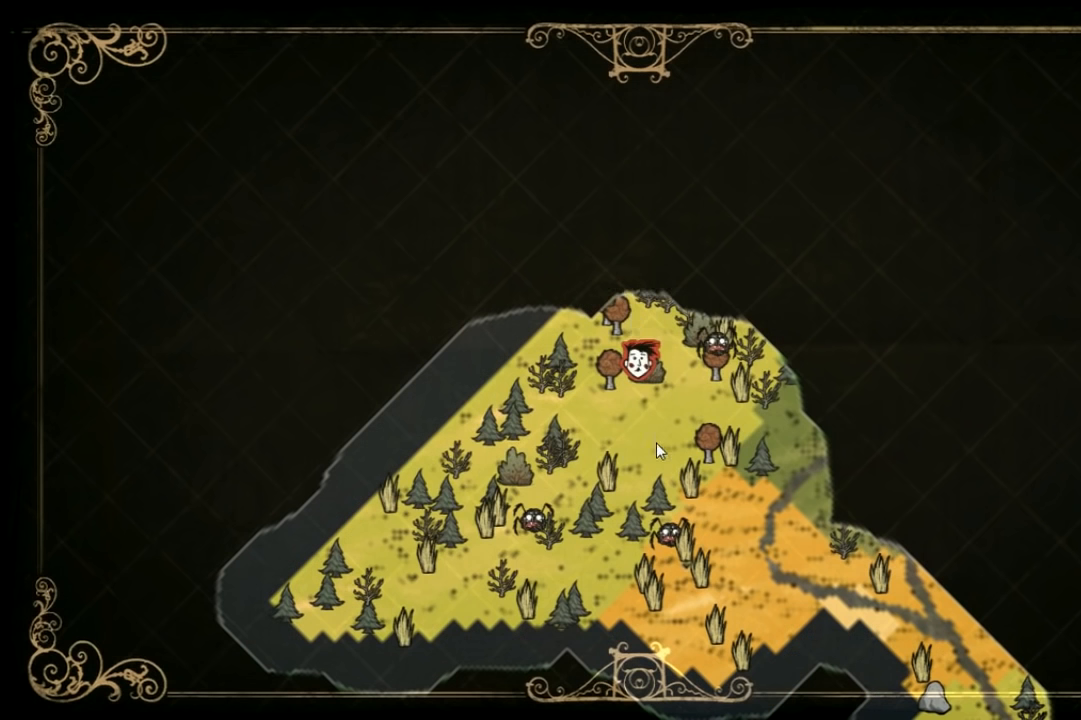
{"keys": ["d"], "events": [[100, "tab", "down"], [167, "tab", "up"], [267, "d", "down"]]}
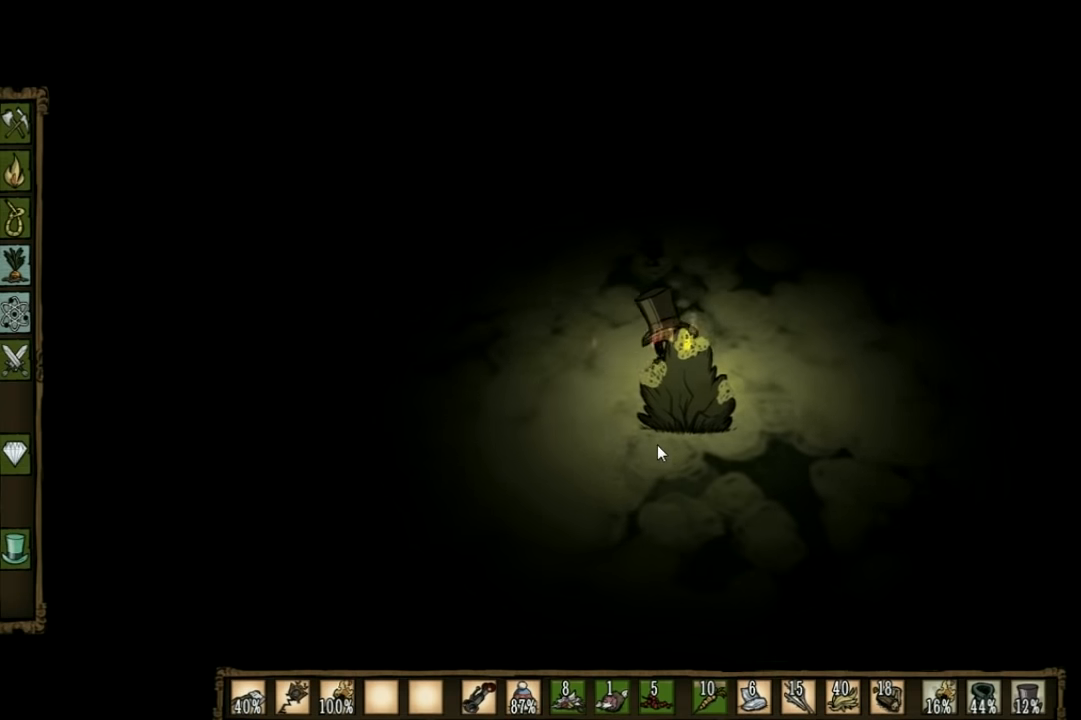
{"keys": ["d"], "events": [[200, "q", "down"], [300, "q", "up"]]}
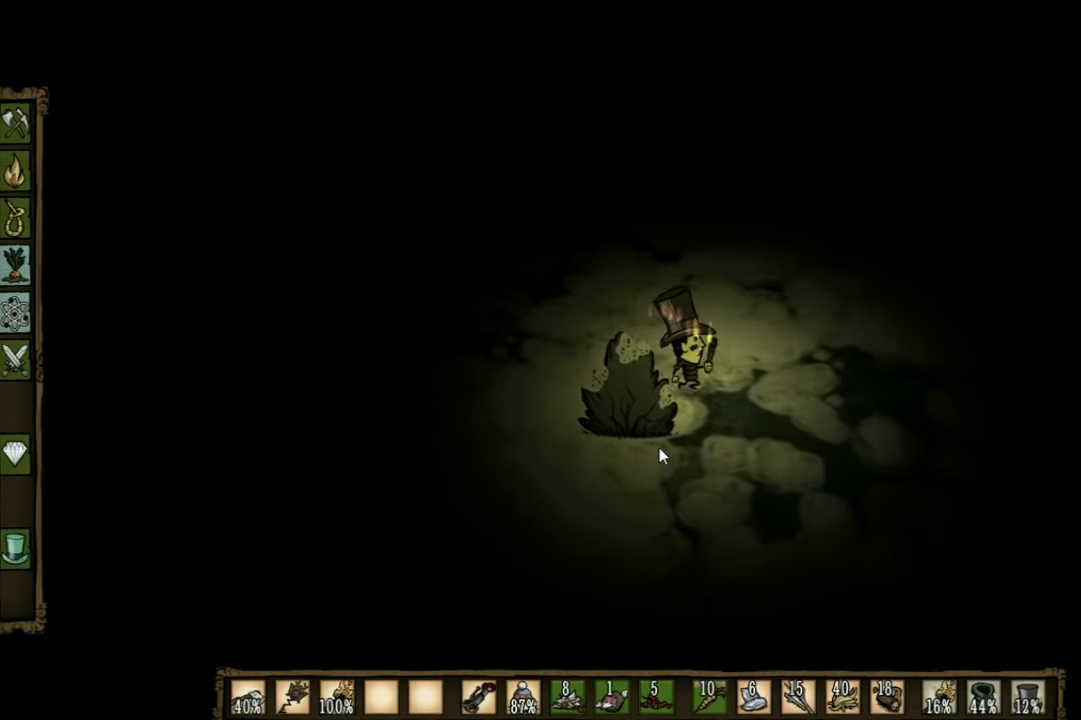
{"keys": ["d"], "events": []}
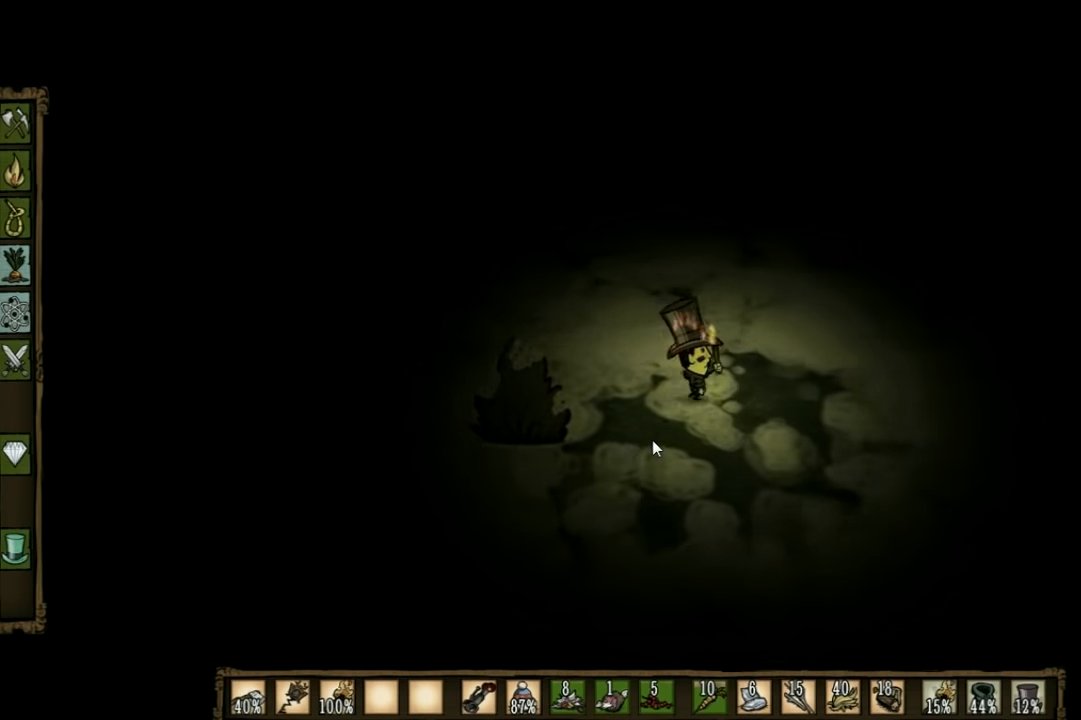
{"keys": [], "events": [[67, "q", "down"], [200, "q", "up"], [200, "w", "down"], [434, "d", "up"], [434, "w", "up"]]}
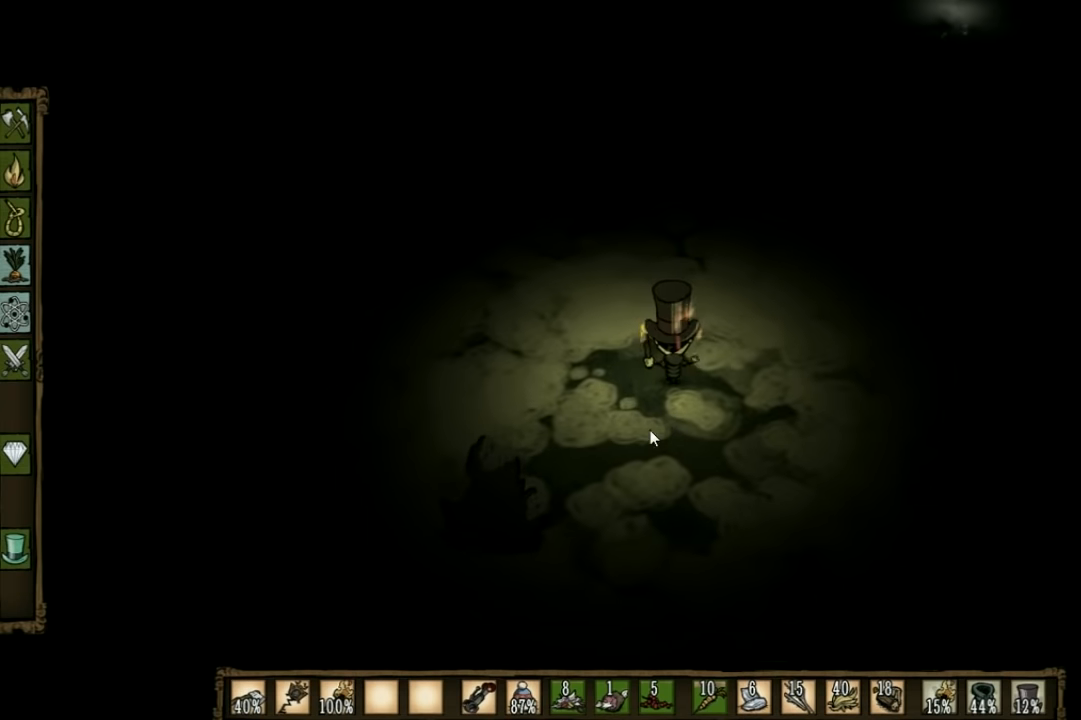
{"keys": ["a"], "events": [[234, "a", "down"]]}
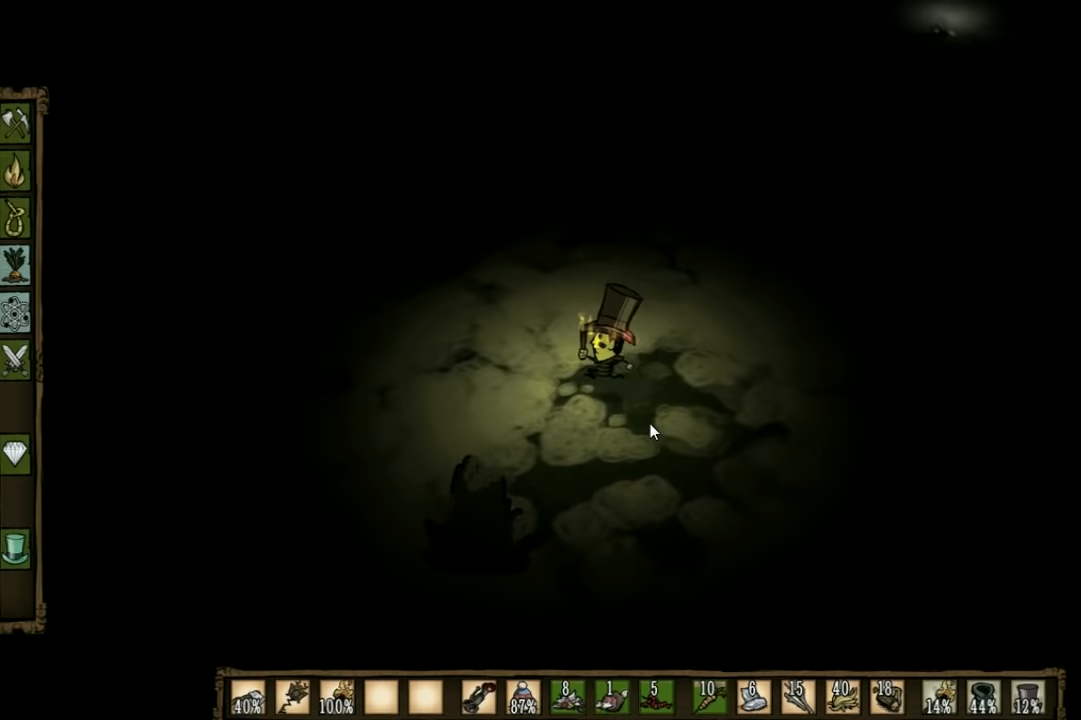
{"keys": ["a", "w"], "events": [[67, "e", "down"], [200, "e", "up"], [300, "e", "down"], [400, "e", "up"], [467, "w", "down"]]}
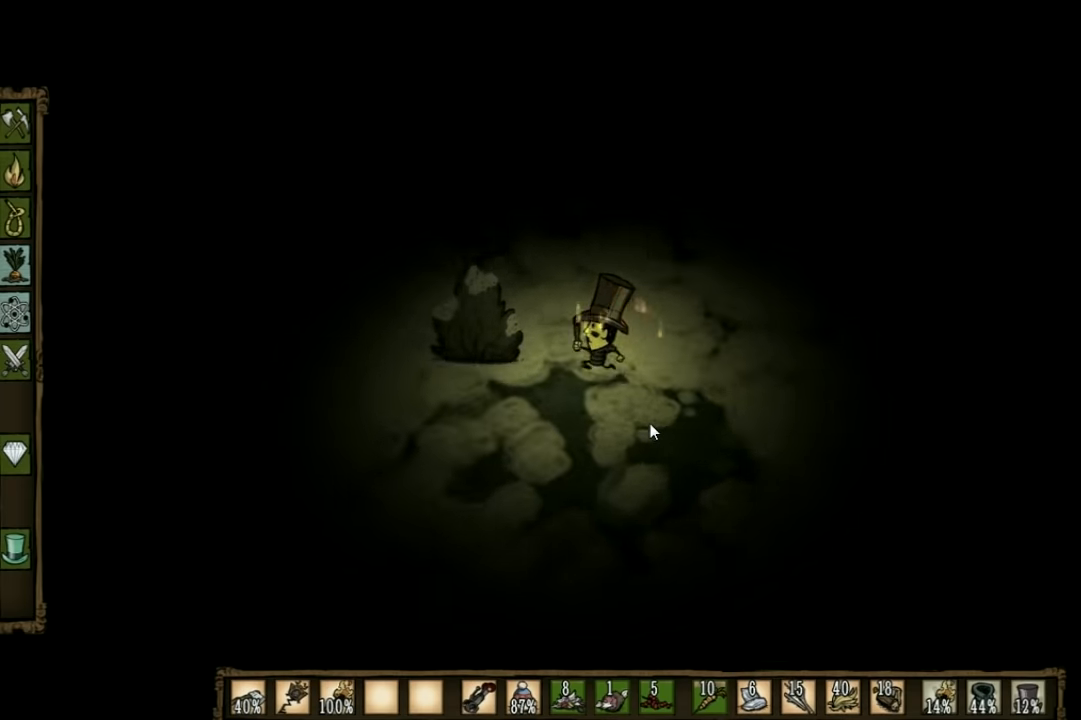
{"keys": ["a", "w"], "events": []}
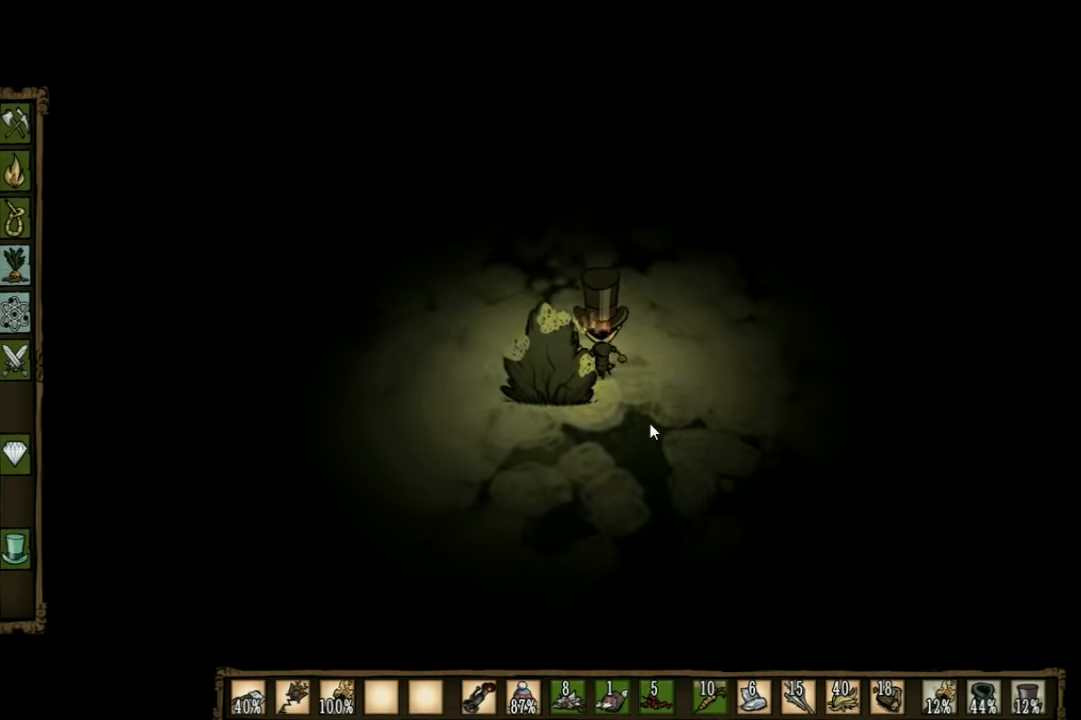
{"keys": ["w"], "events": [[300, "a", "up"]]}
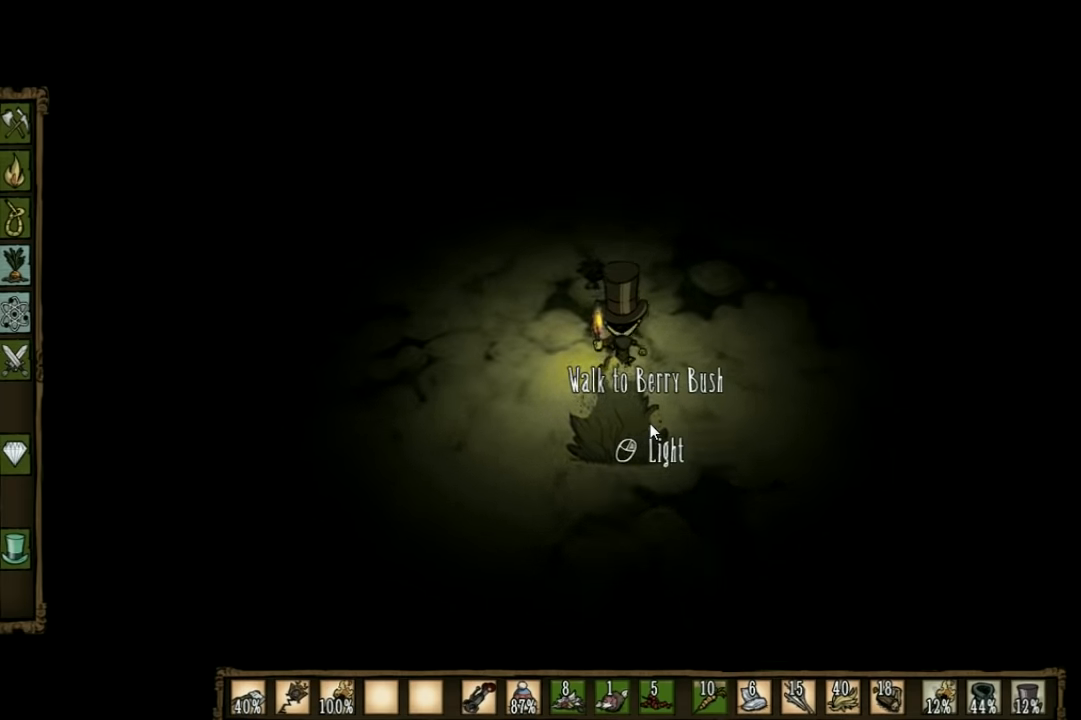
{"keys": ["f"], "events": [[300, "f", "down"], [367, "w", "up"]]}
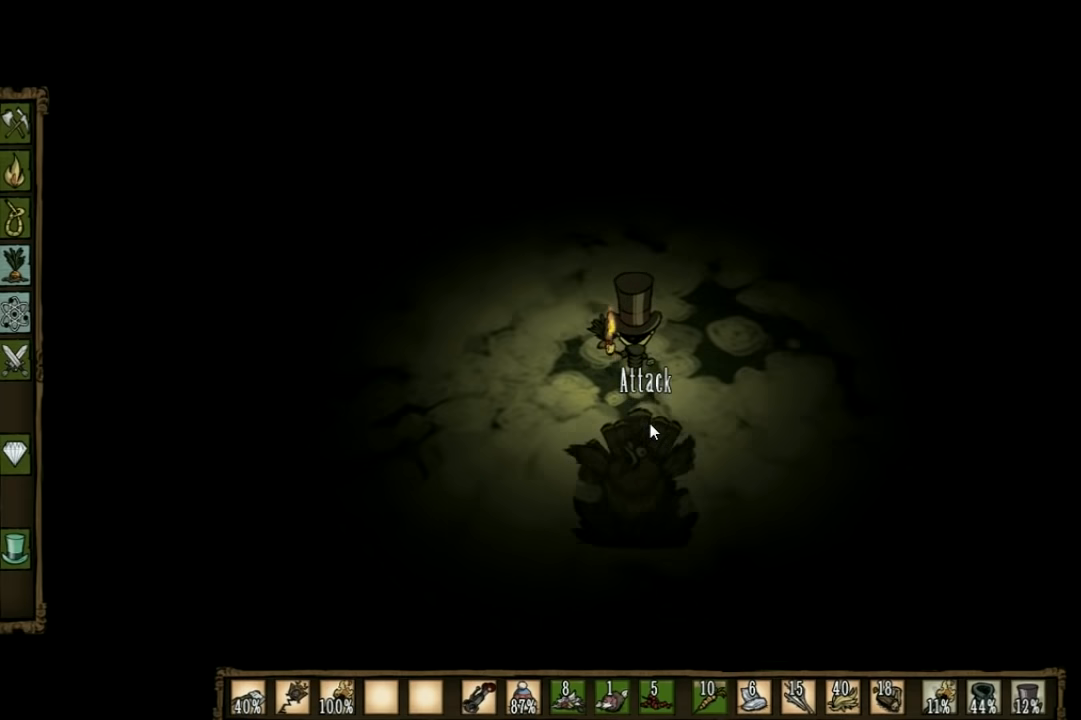
{"keys": ["w"], "events": [[333, "f", "up"], [433, "w", "down"]]}
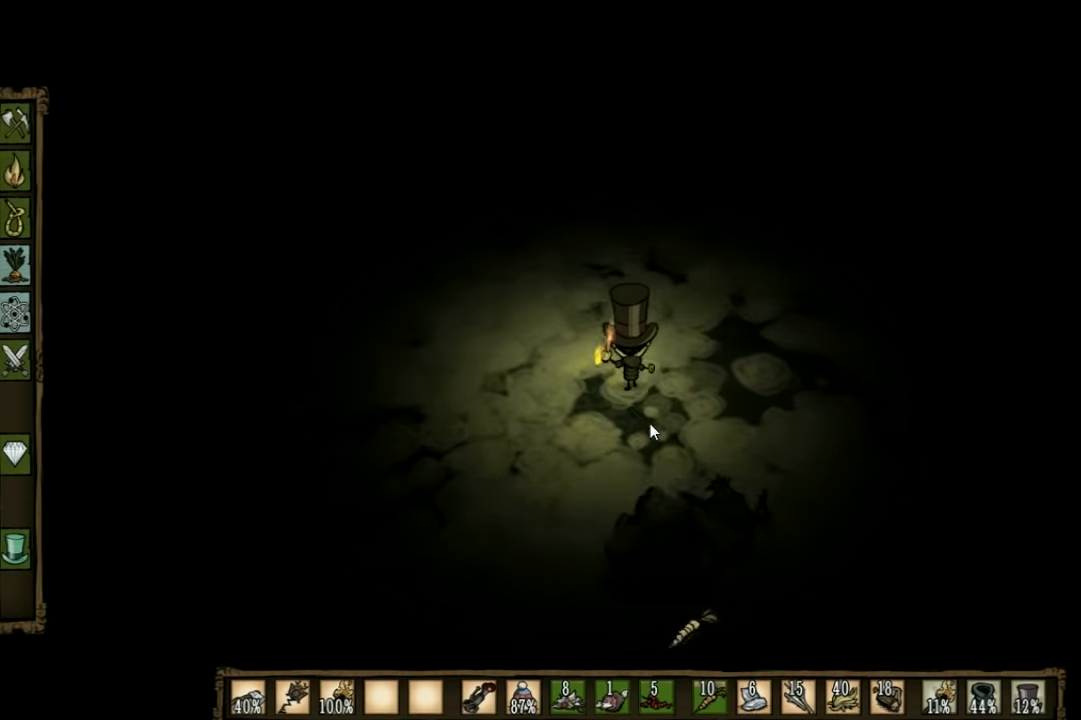
{"keys": ["a", "w"], "events": [[133, "a", "down"]]}
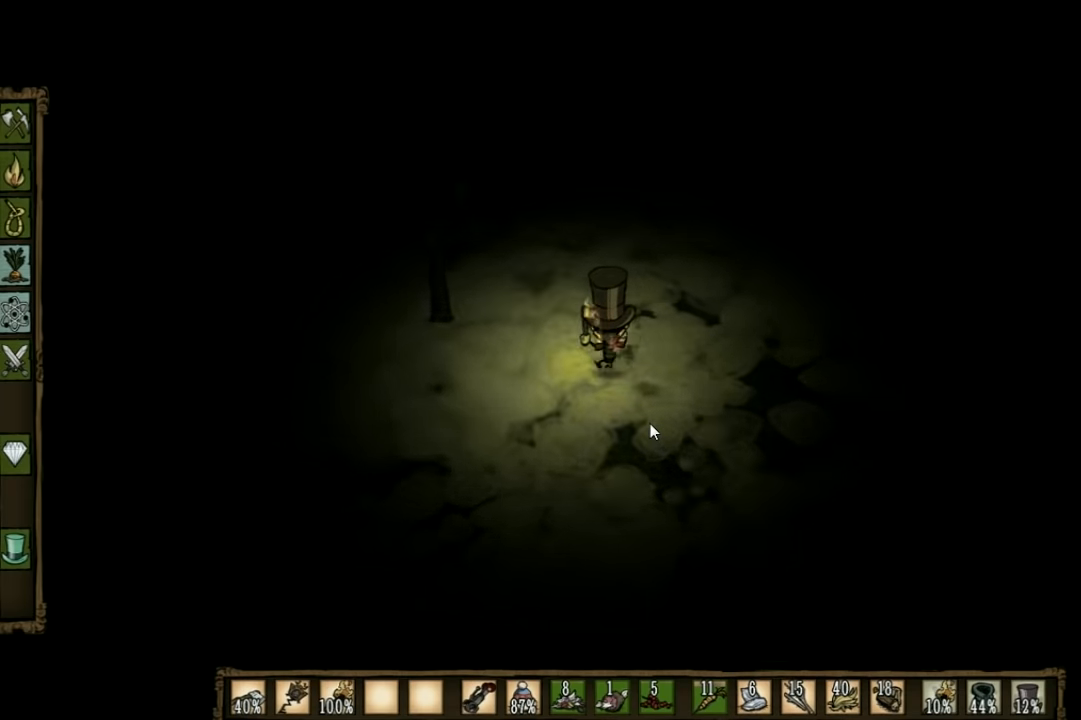
{"keys": ["a", "w"], "events": []}
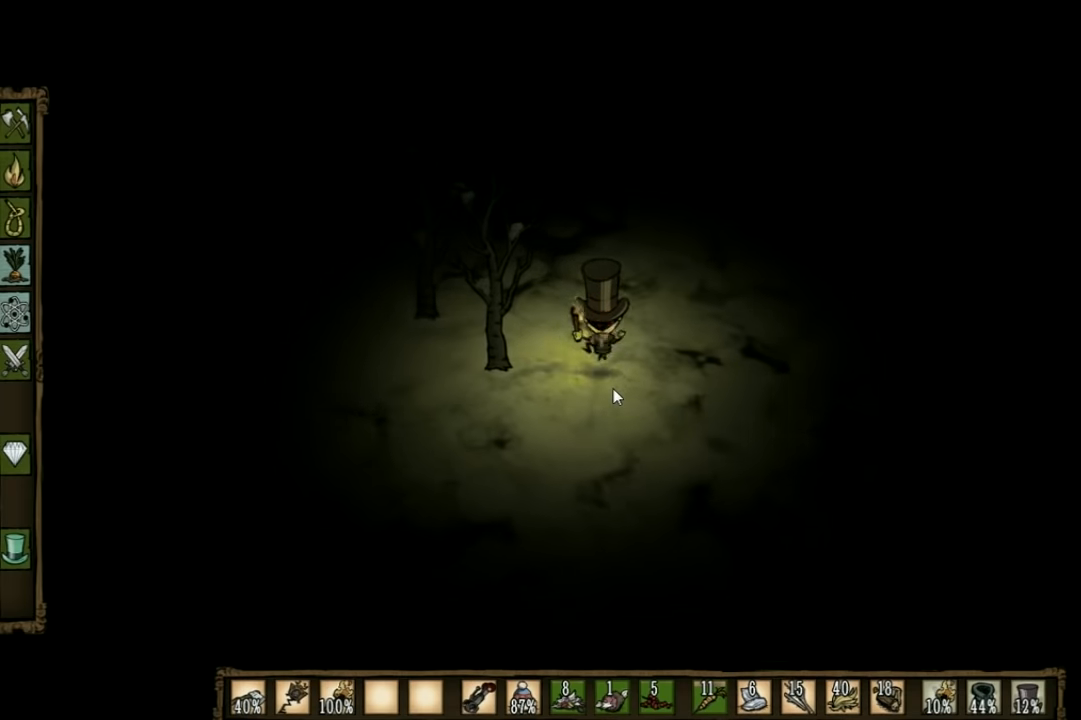
{"keys": ["a", "w"], "events": []}
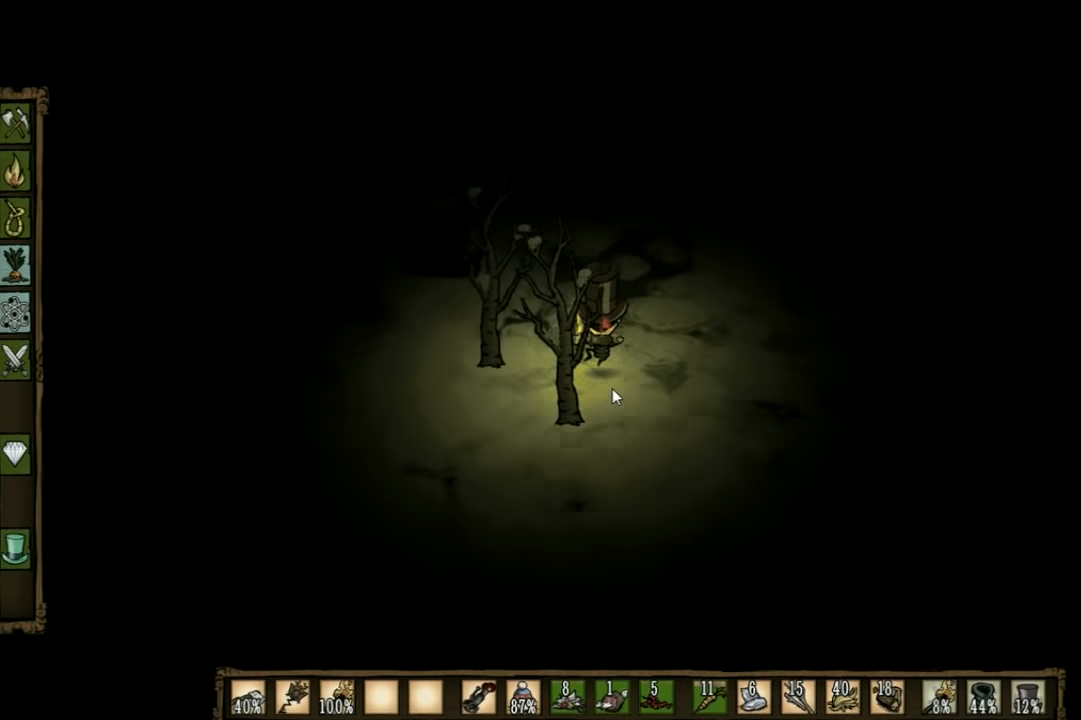
{"keys": ["a", "w"], "events": []}
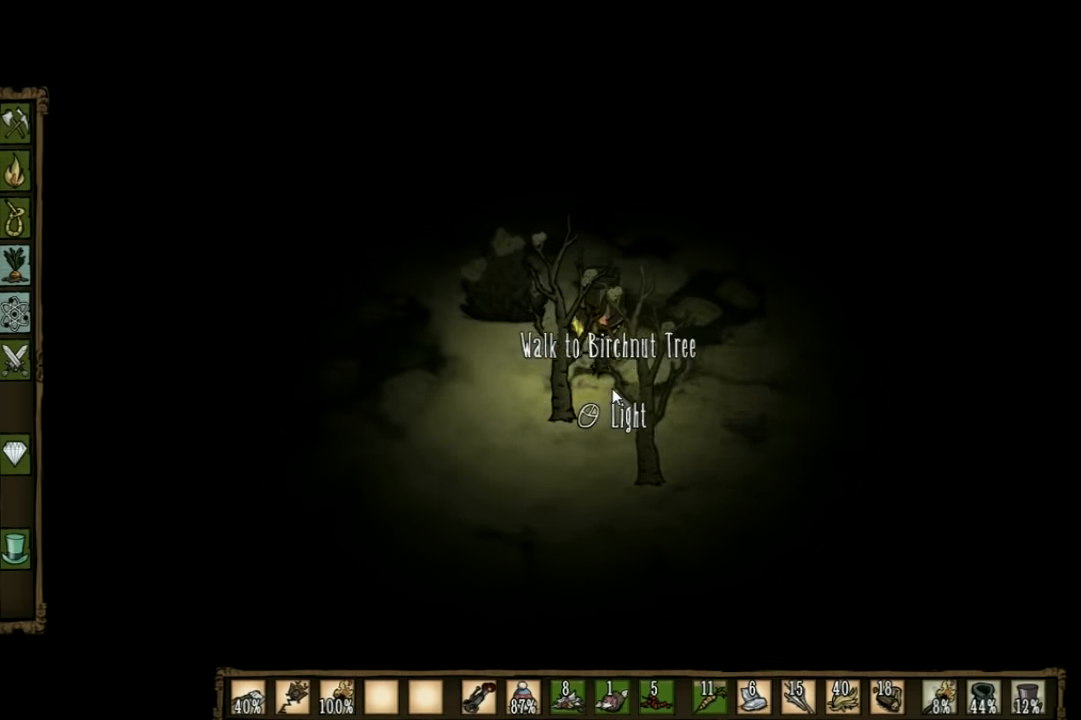
{"keys": ["f", "w"], "events": [[467, "f", "down"], [500, "a", "up"]]}
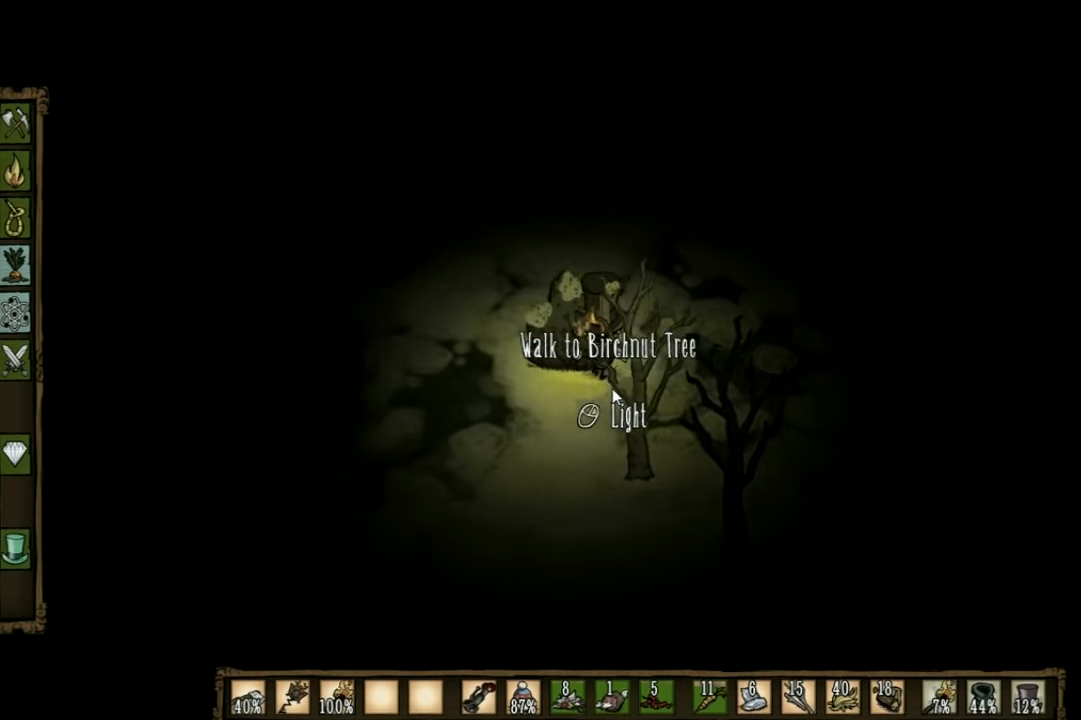
{"keys": [], "events": [[33, "w", "up"], [433, "f", "up"]]}
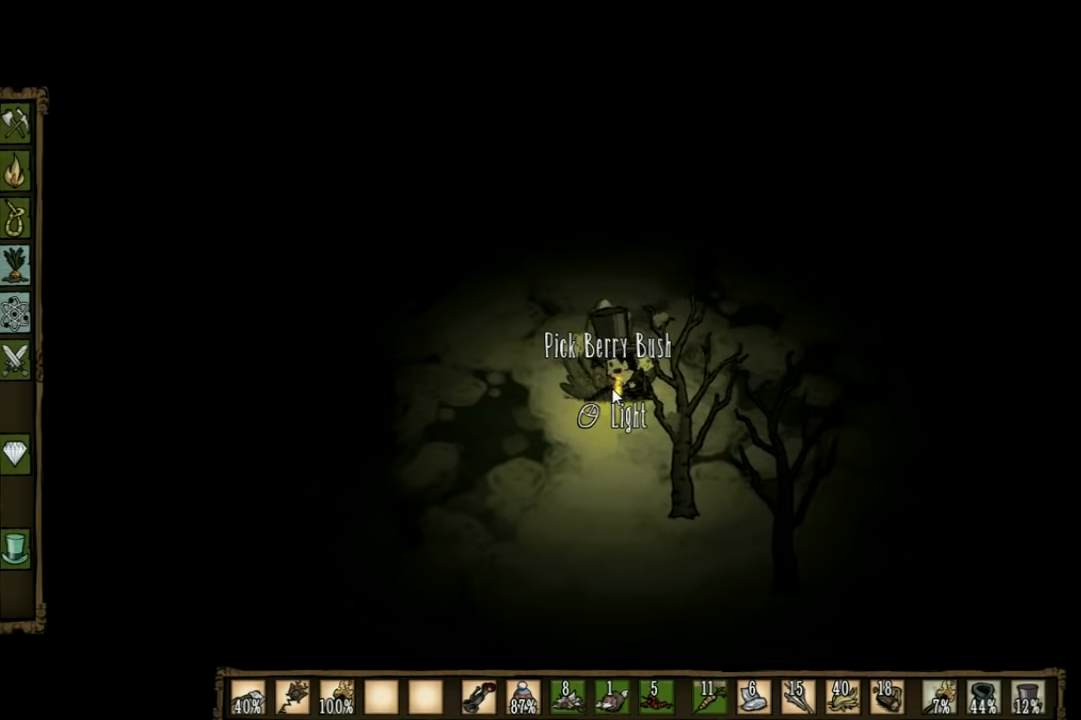
{"keys": [], "events": []}
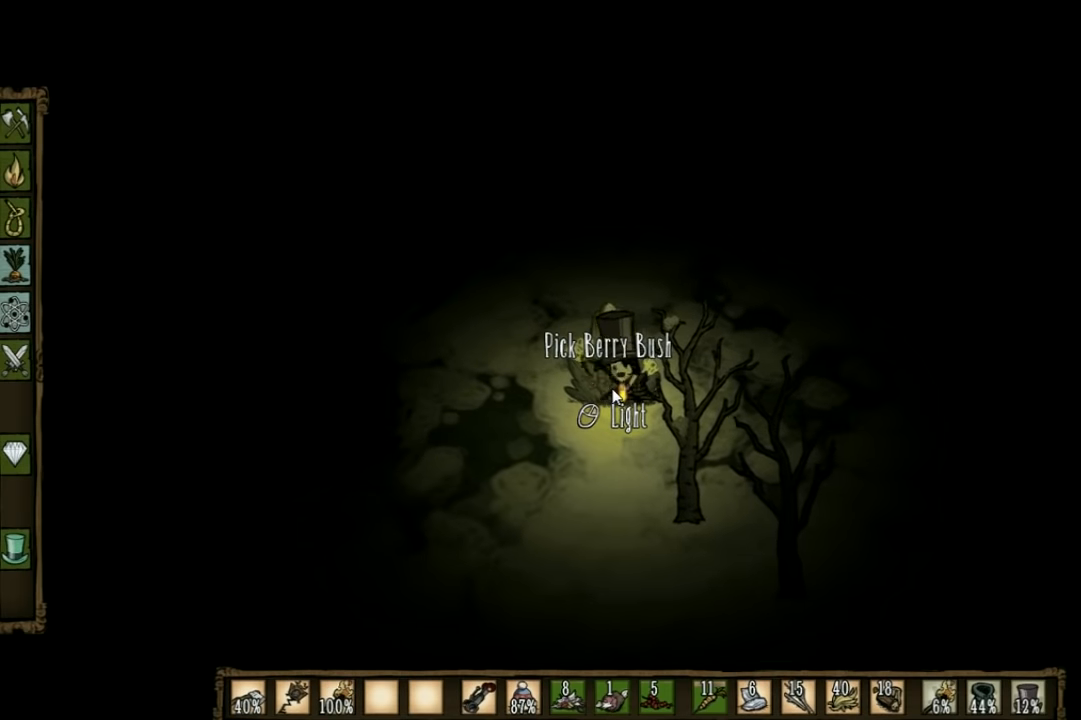
{"keys": ["a", "w"], "events": [[266, "a", "down"], [333, "w", "down"]]}
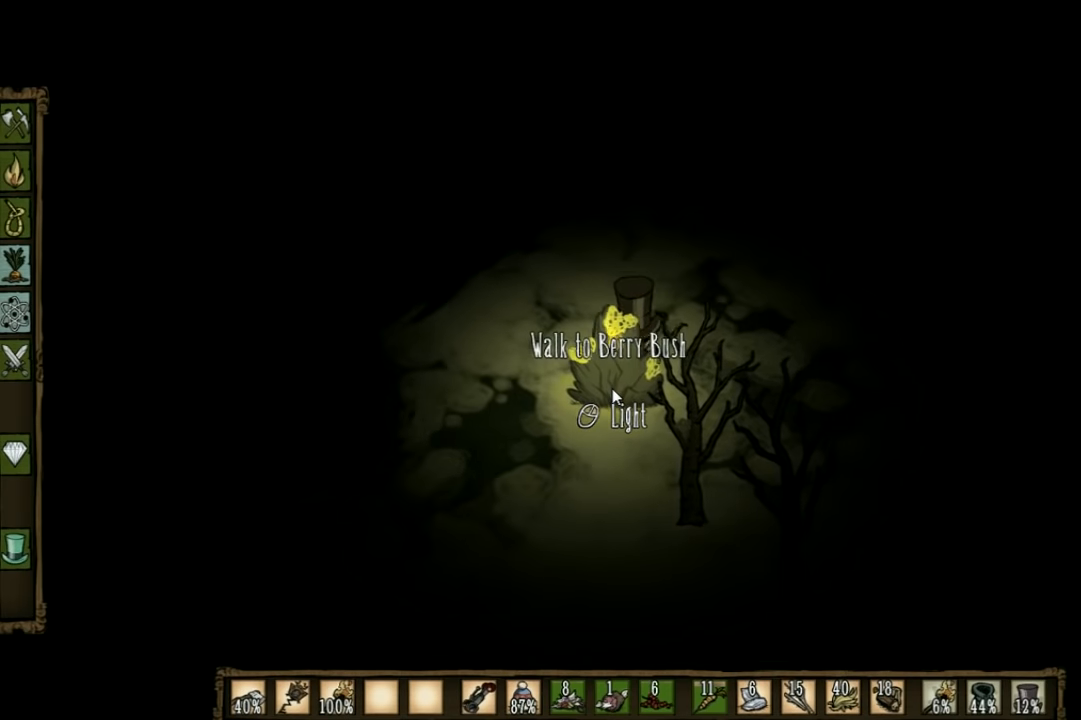
{"keys": ["w"], "events": [[500, "a", "up"]]}
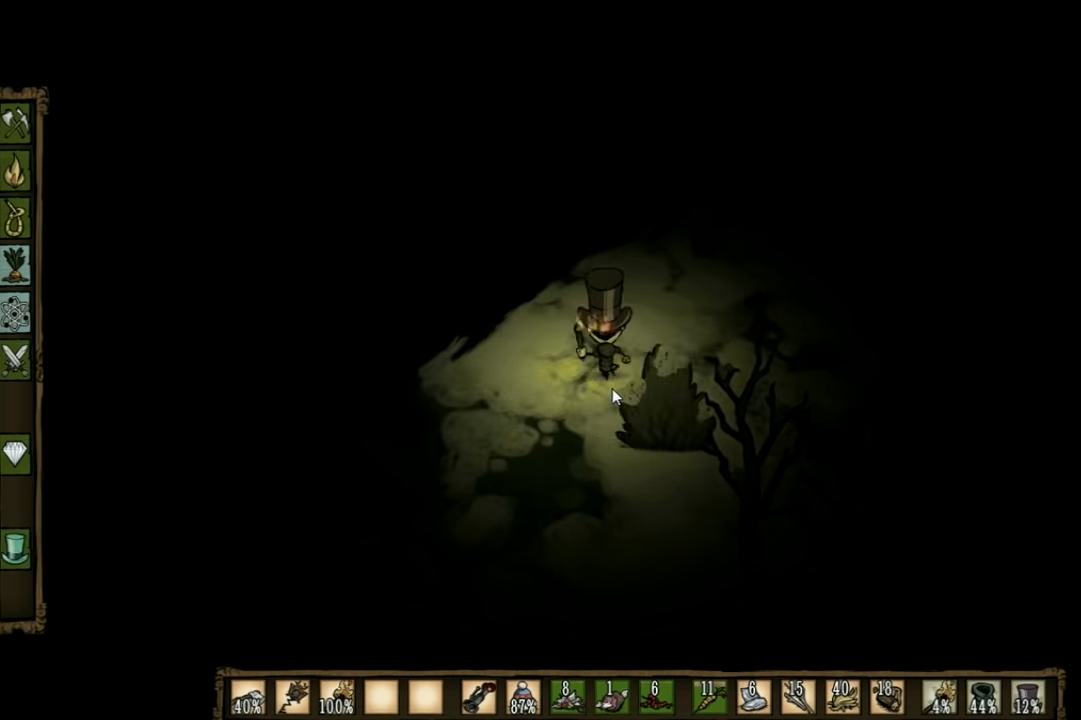
{"keys": ["w"], "events": [[333, "q", "down"], [466, "q", "up"]]}
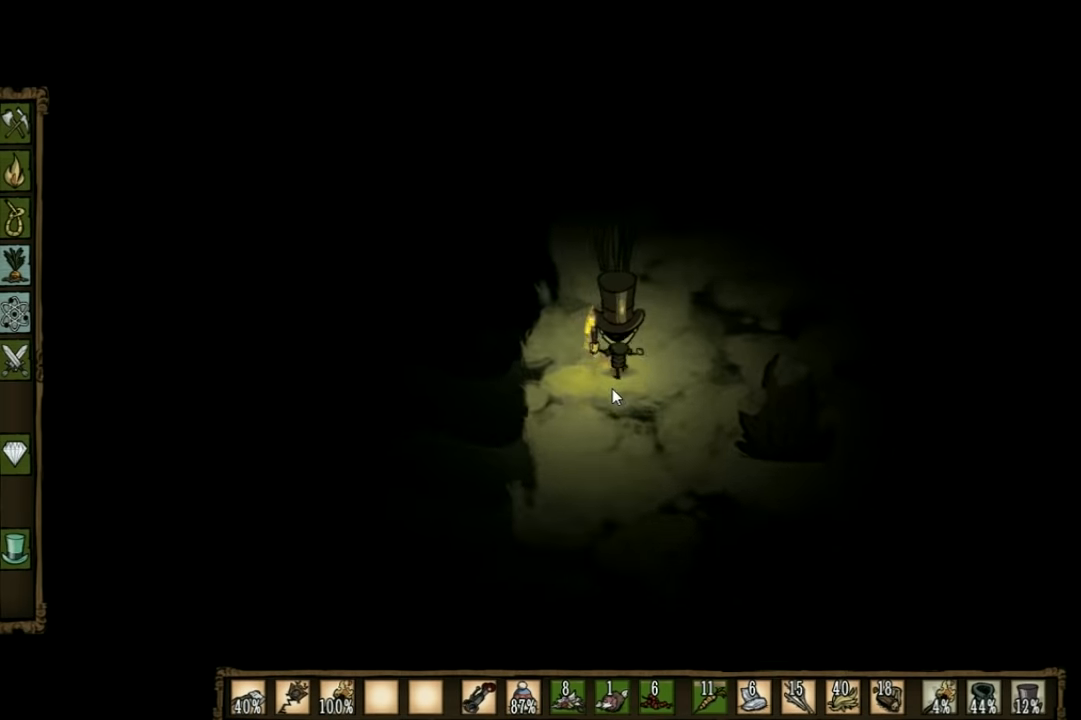
{"keys": ["f", "w"], "events": [[500, "f", "down"]]}
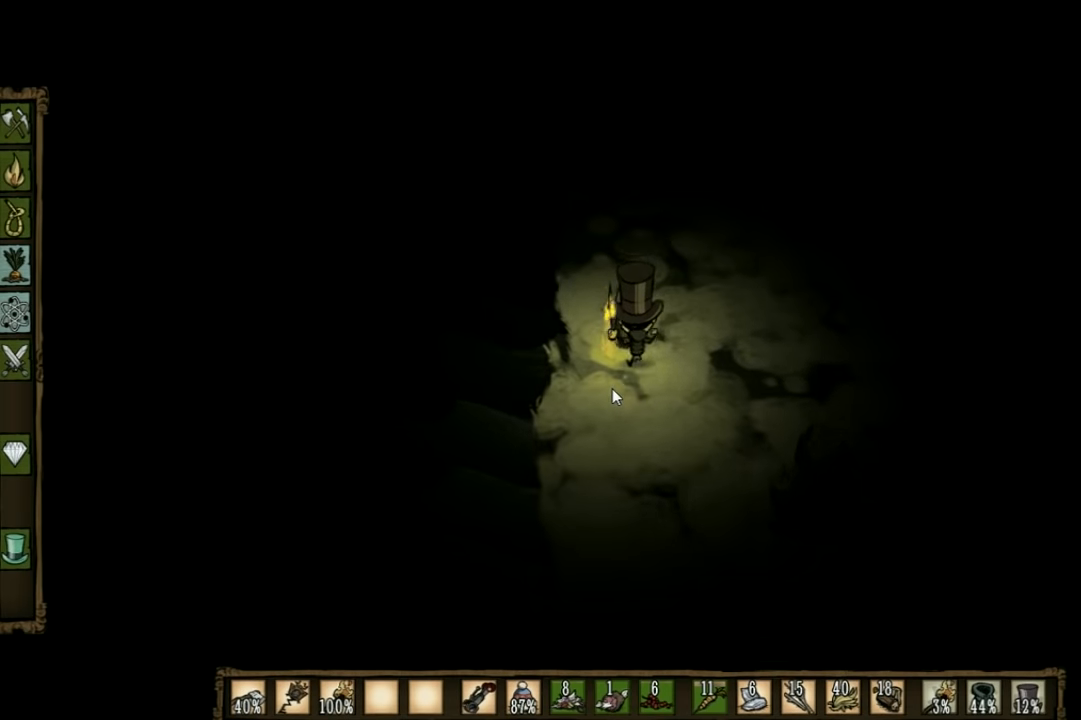
{"keys": [], "events": [[66, "w", "up"], [433, "f", "up"]]}
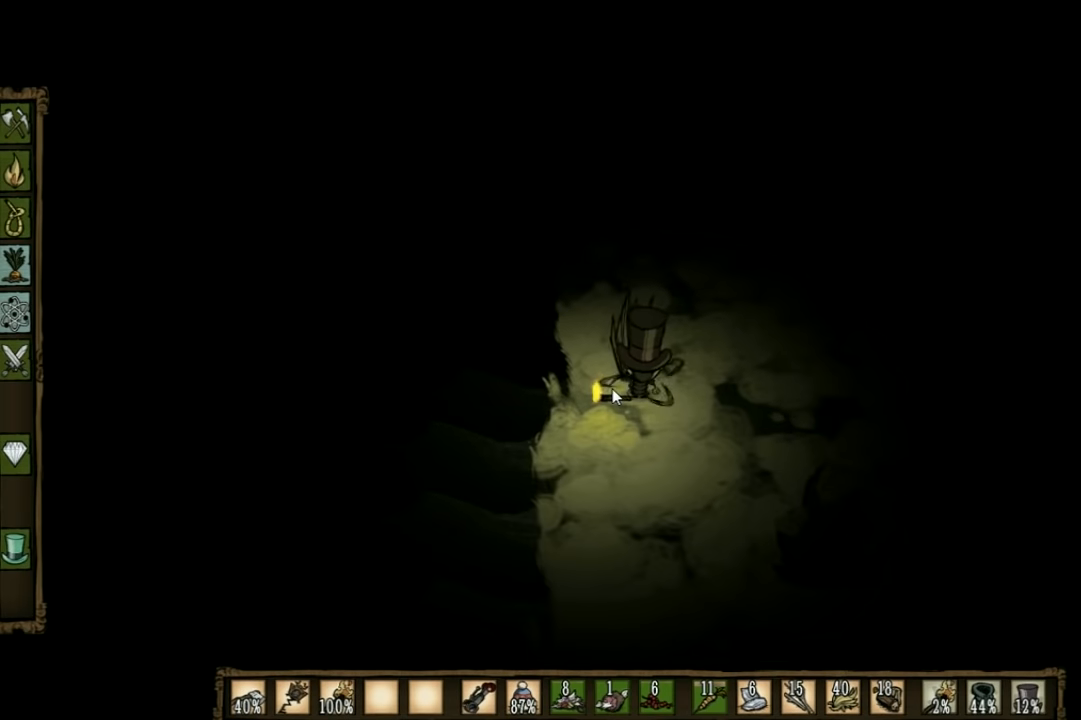
{"keys": [], "events": []}
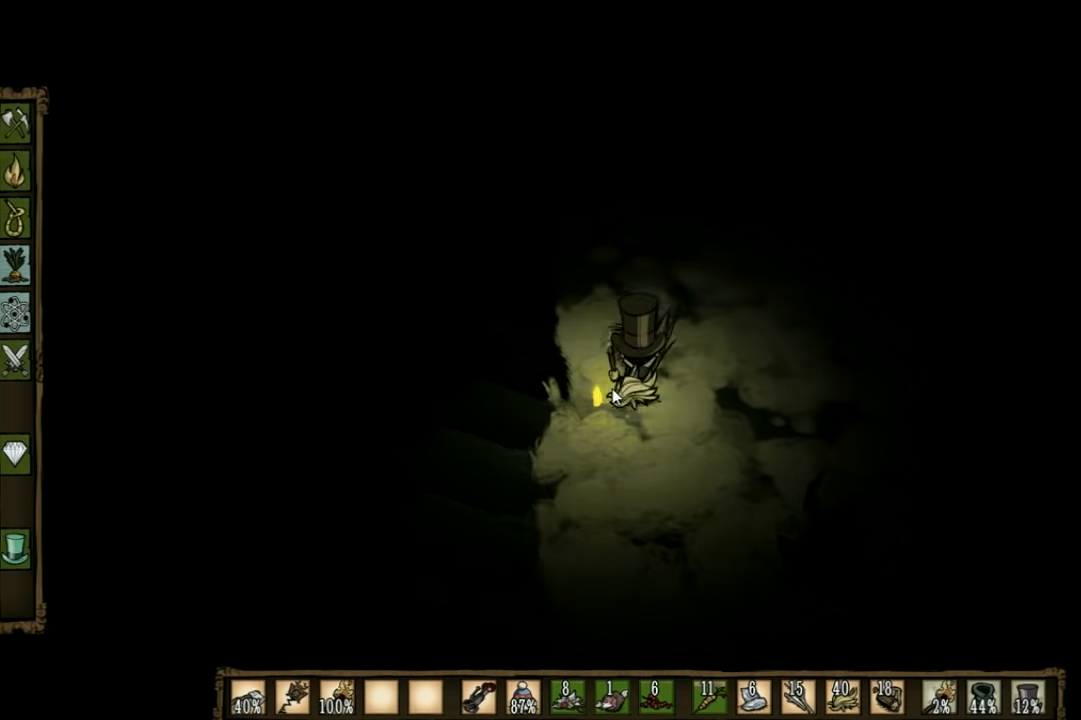
{"keys": ["d", "w"], "events": [[200, "d", "down"], [200, "w", "down"]]}
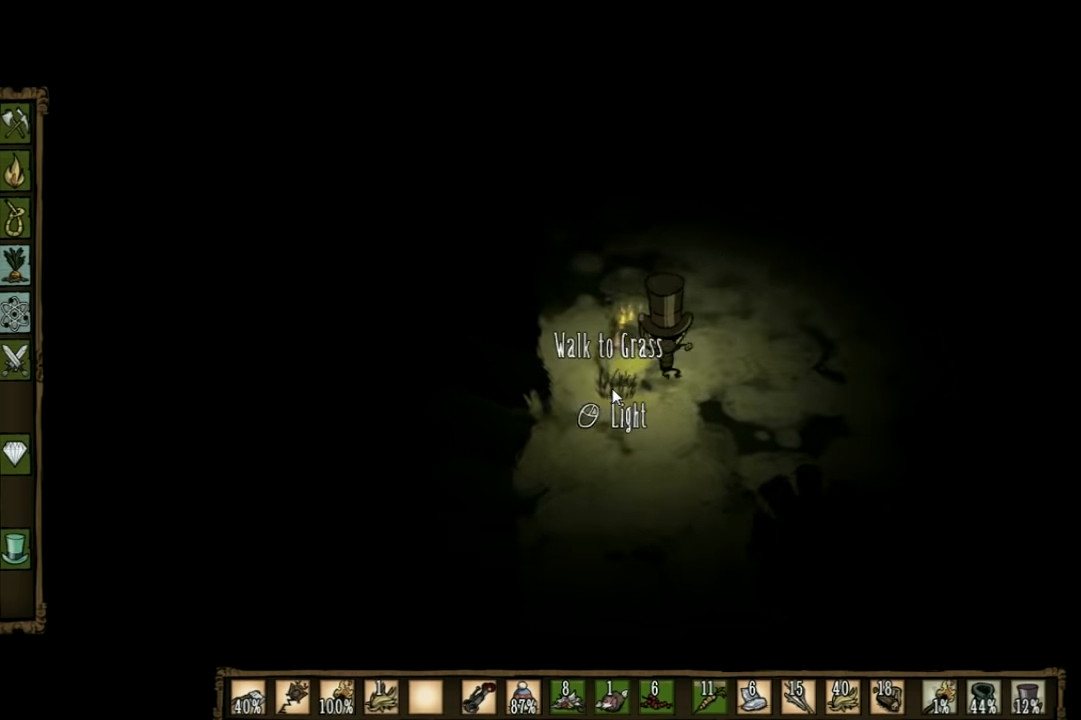
{"keys": ["w"], "events": [[33, "d", "up"]]}
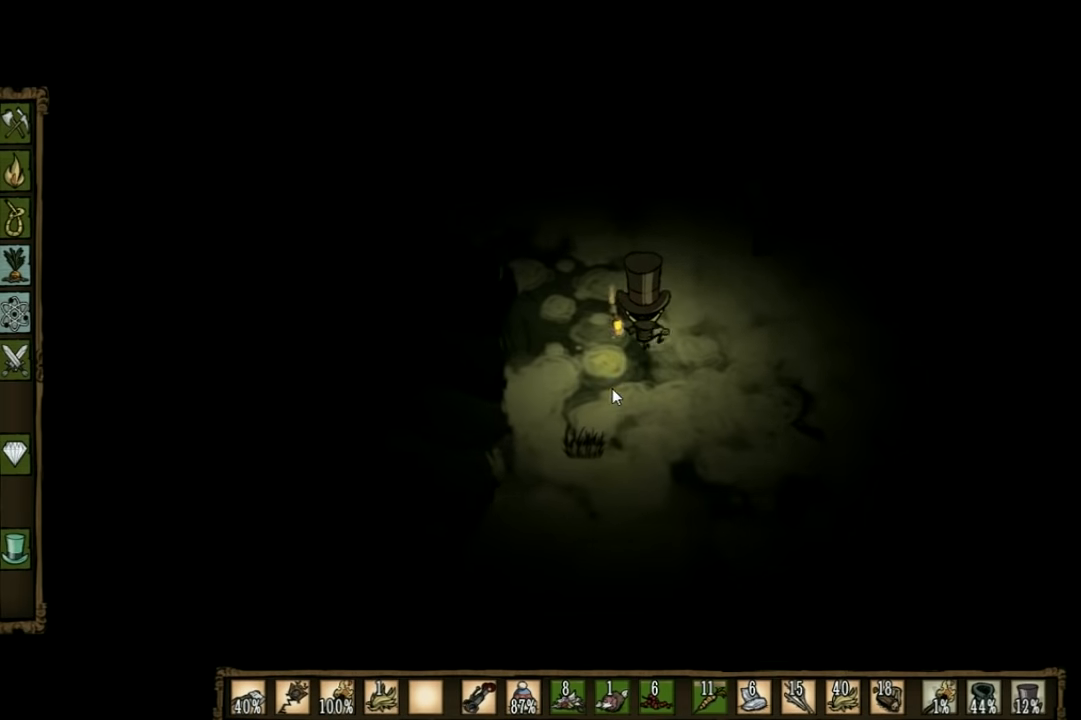
{"keys": ["d", "w"], "events": [[466, "d", "down"]]}
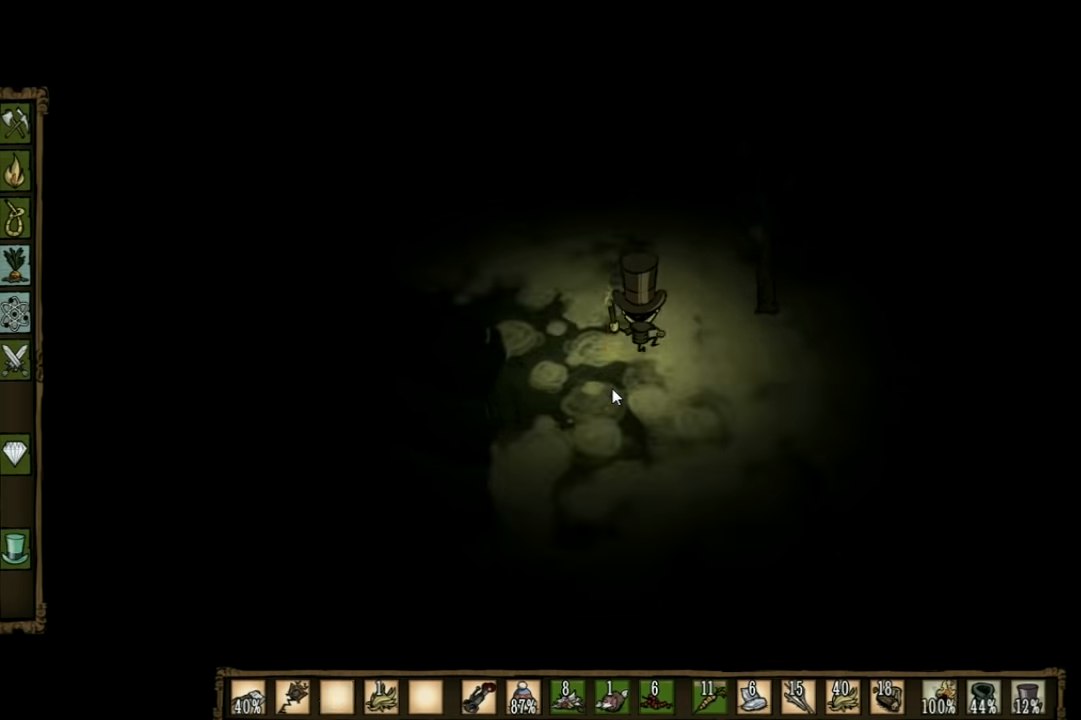
{"keys": ["d", "w"], "events": [[133, "w", "up"], [367, "w", "down"]]}
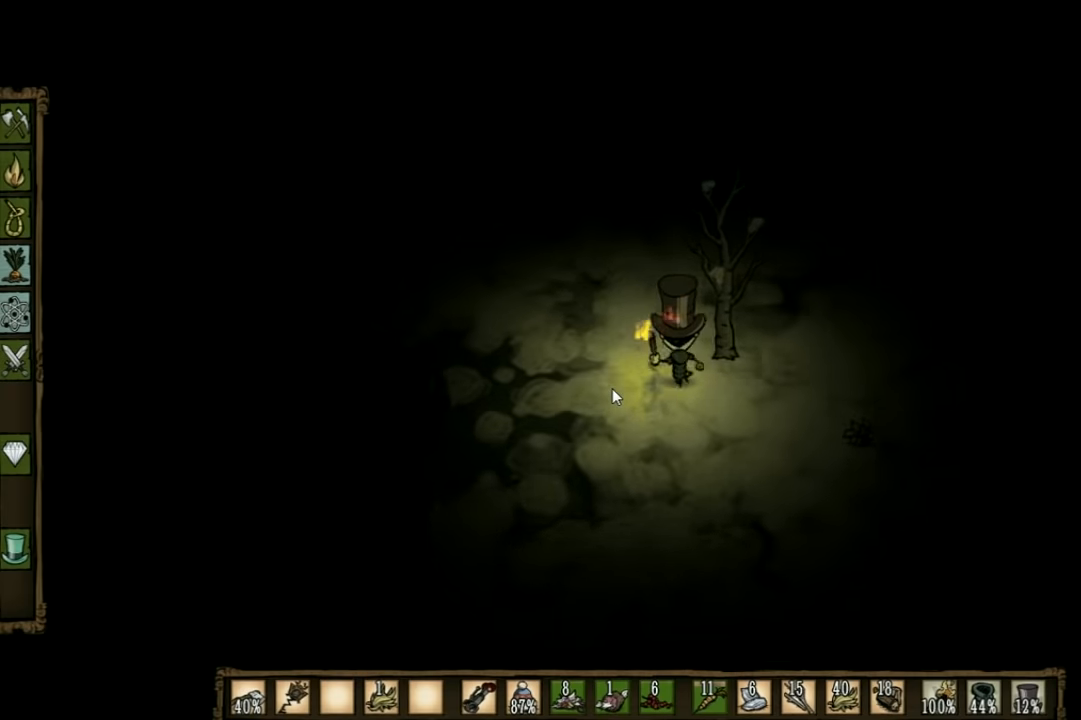
{"keys": ["d"], "events": [[234, "w", "up"]]}